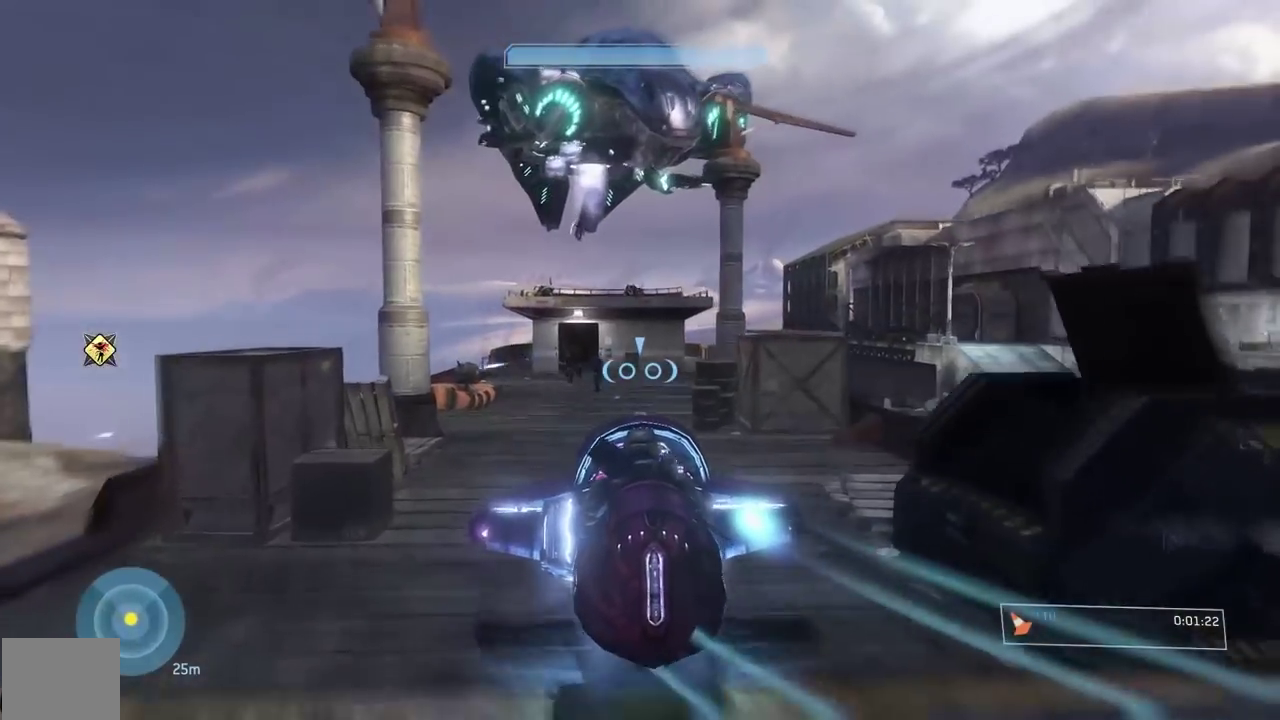
Gameplay with a controller (Xbox layout); each line is a JSON object with the inputs held at the frame after it. "events" lists button and stick changes between this image and that frame as [ms after this image, input, new state], when the widget could be followed in between.
{"buttons": [], "left_stick": "right", "right_stick": "down"}
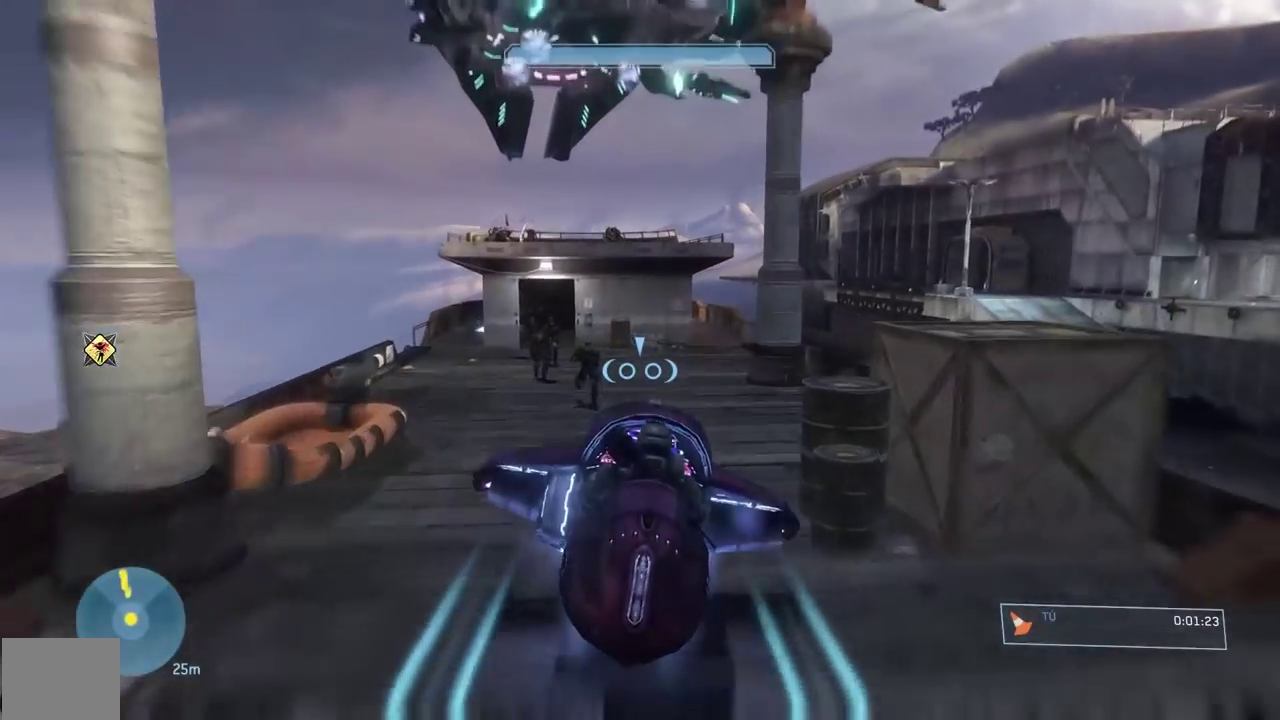
{"buttons": ["R1"], "left_stick": "up-right", "right_stick": "left"}
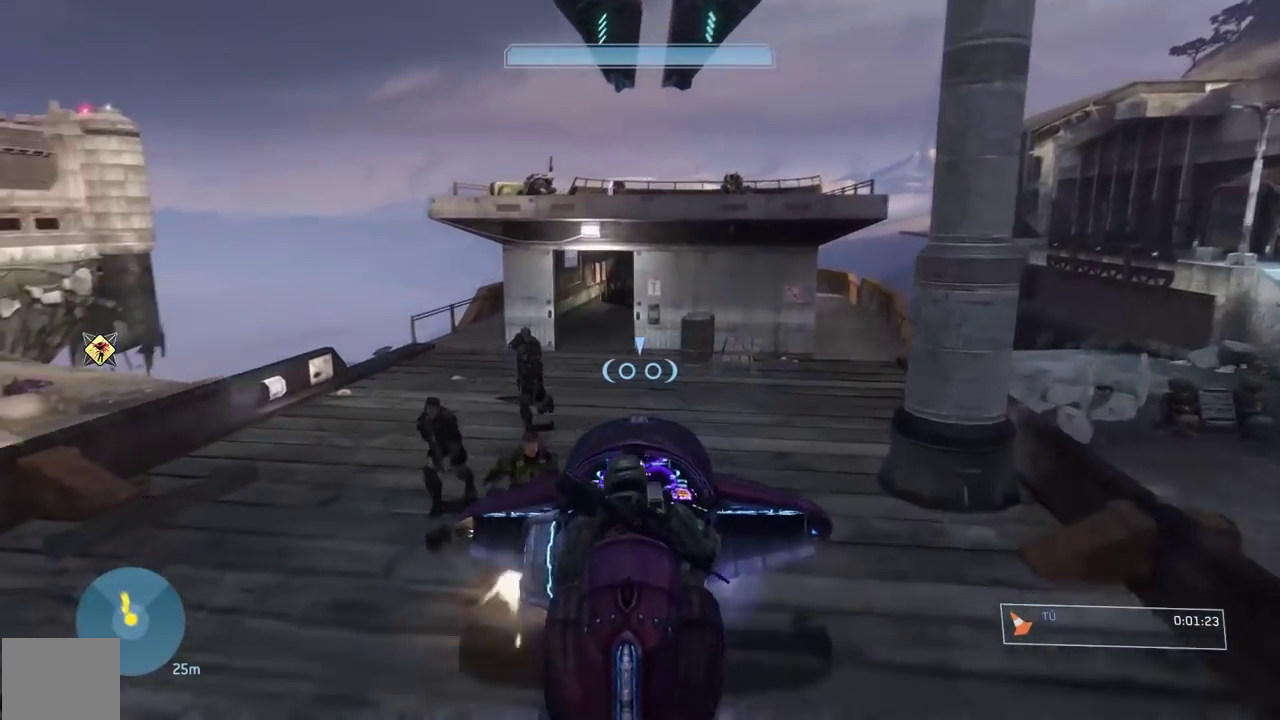
{"buttons": [], "left_stick": "up", "right_stick": "up-right", "events": [[83, "right_stick", "down-left"], [150, "left_stick", "center"], [183, "right_stick", "center"], [317, "R1", "up"], [383, "left_stick", "up"], [450, "right_stick", "up-right"]]}
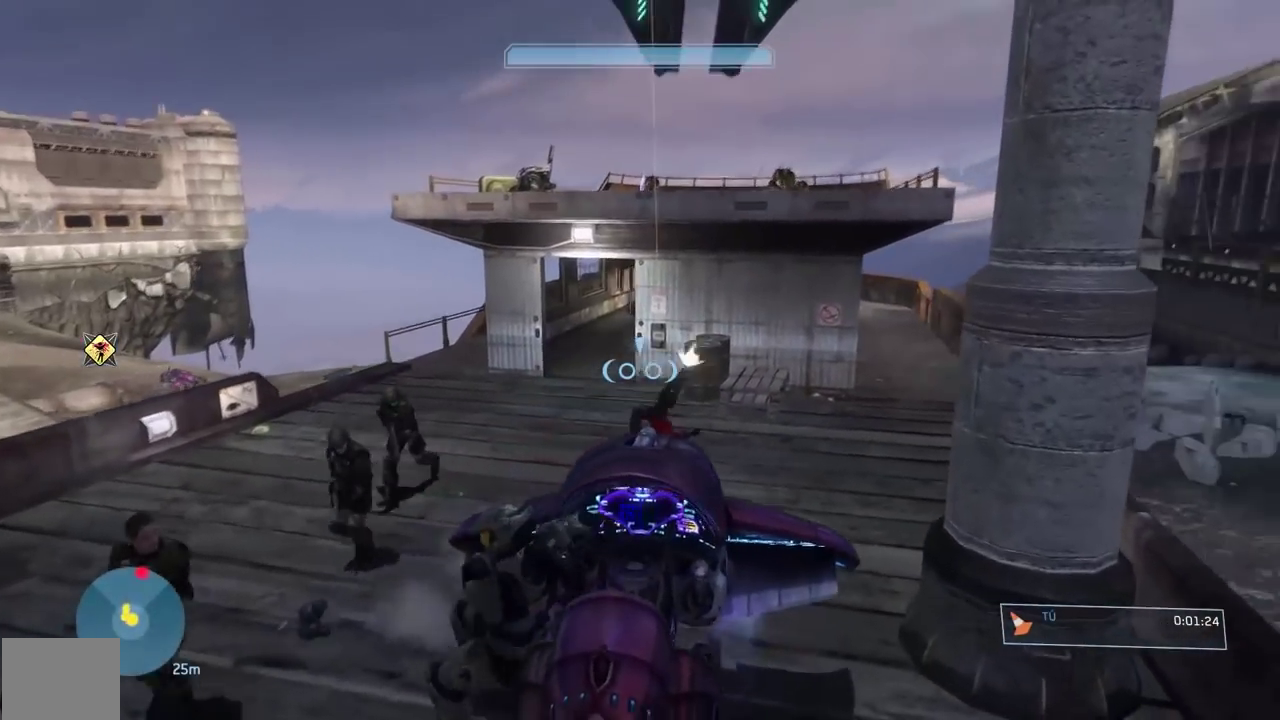
{"buttons": [], "left_stick": "up", "right_stick": "center", "events": [[84, "right_stick", "center"], [284, "right_stick", "up"], [434, "right_stick", "center"]]}
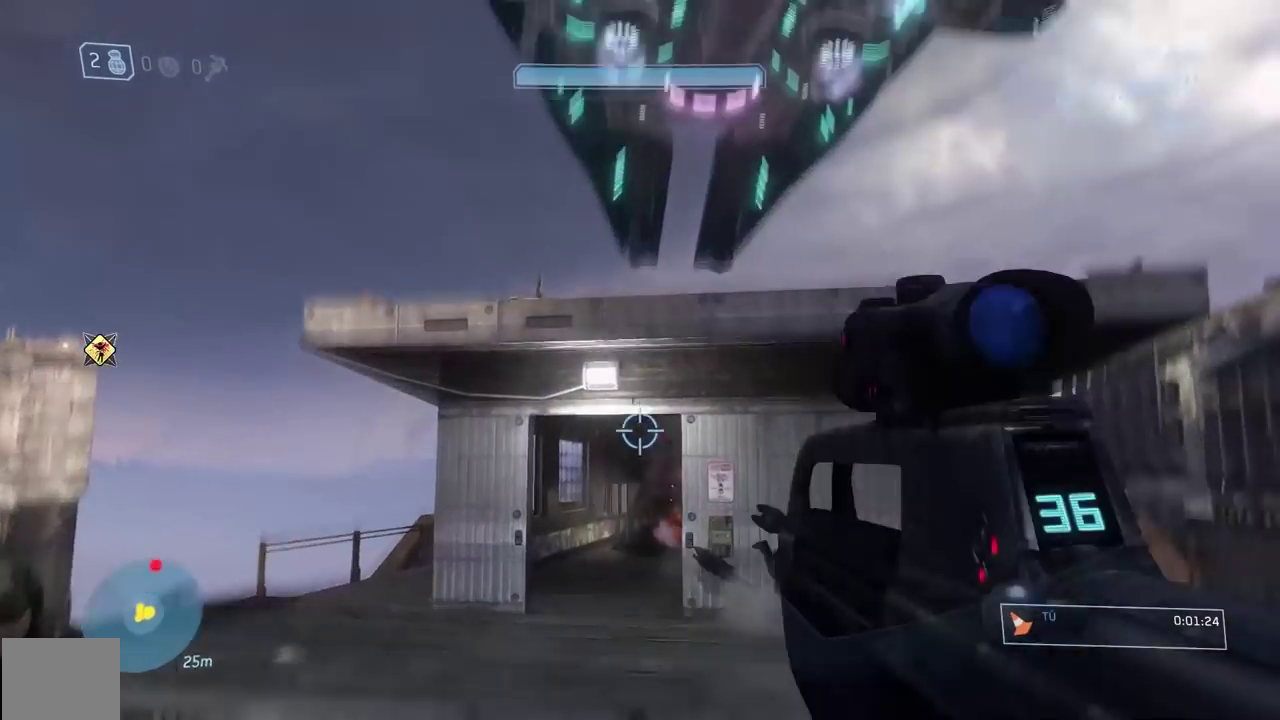
{"buttons": [], "left_stick": "up-right", "right_stick": "center", "events": [[67, "A", "down"], [167, "A", "up"], [334, "left_stick", "up-right"]]}
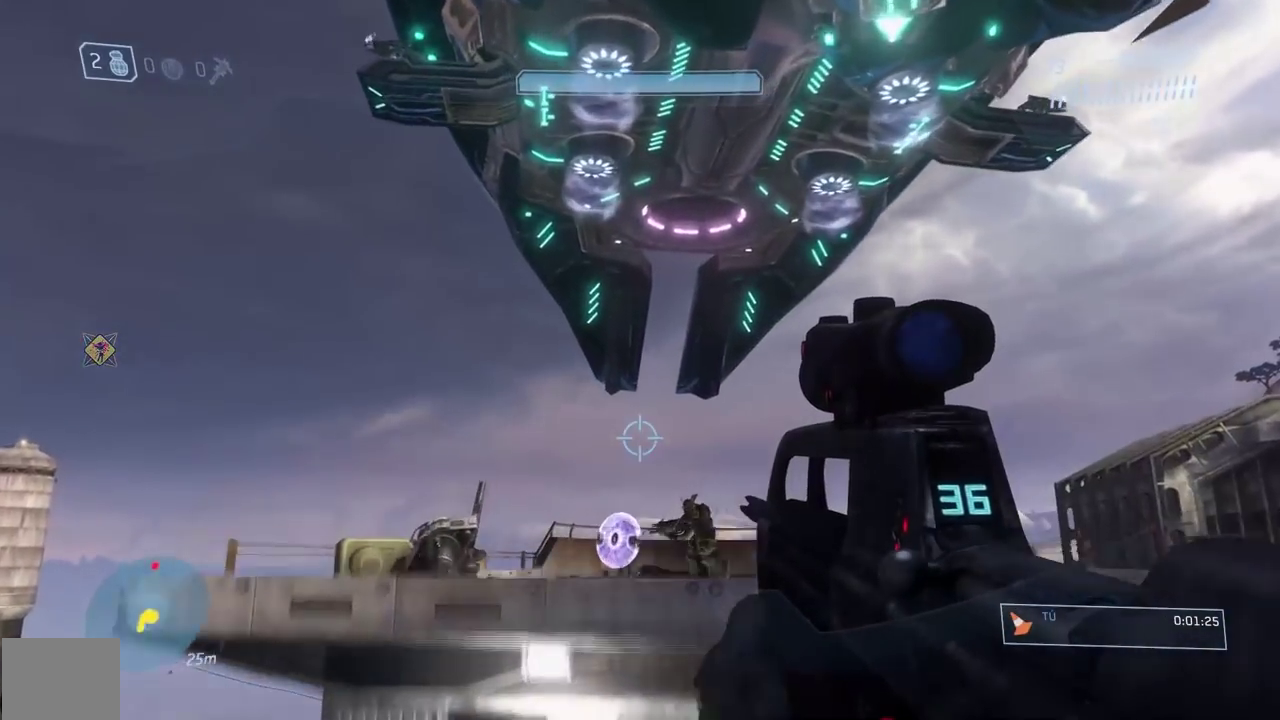
{"buttons": [], "left_stick": "up", "right_stick": "down"}
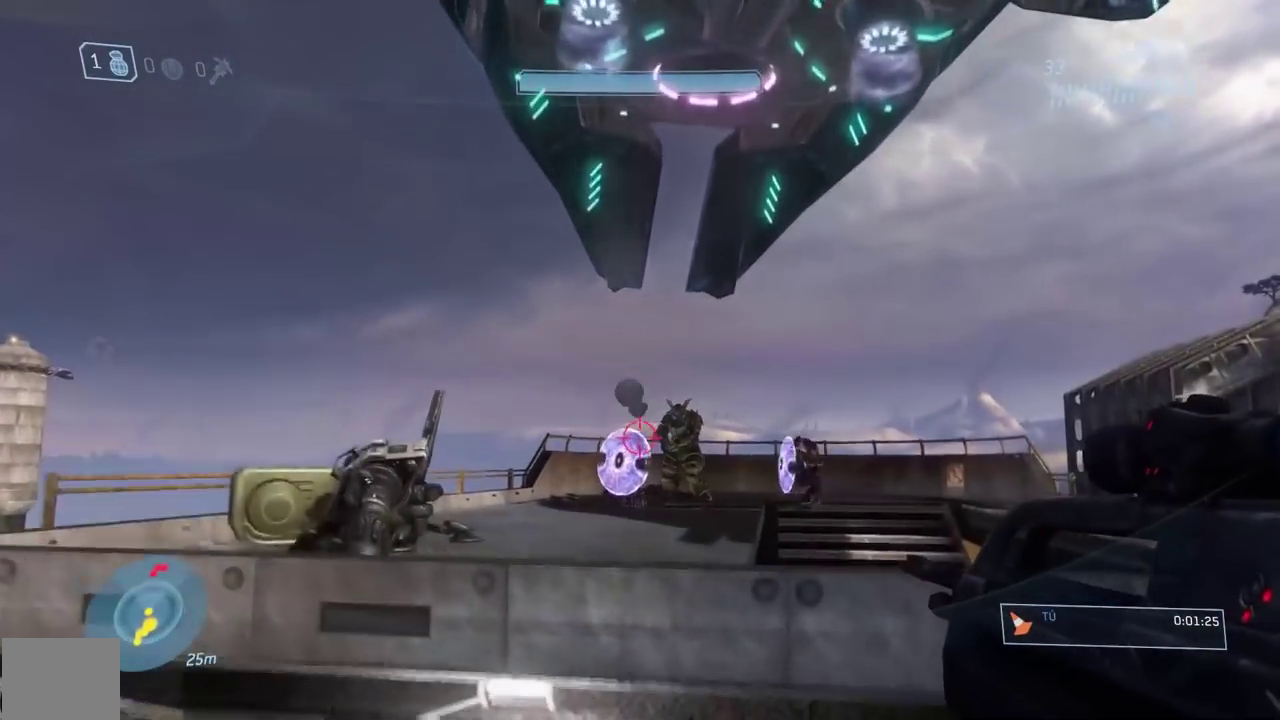
{"buttons": [], "left_stick": "up", "right_stick": "center"}
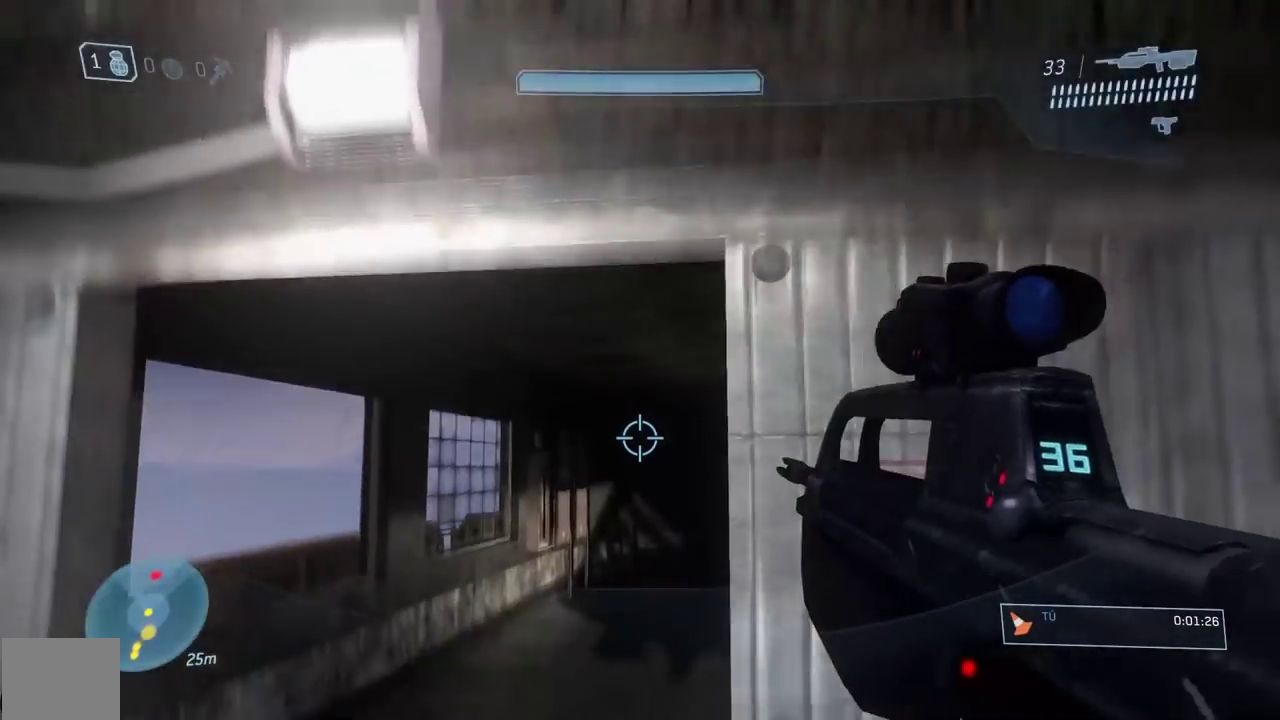
{"buttons": [], "left_stick": "up", "right_stick": "center", "events": []}
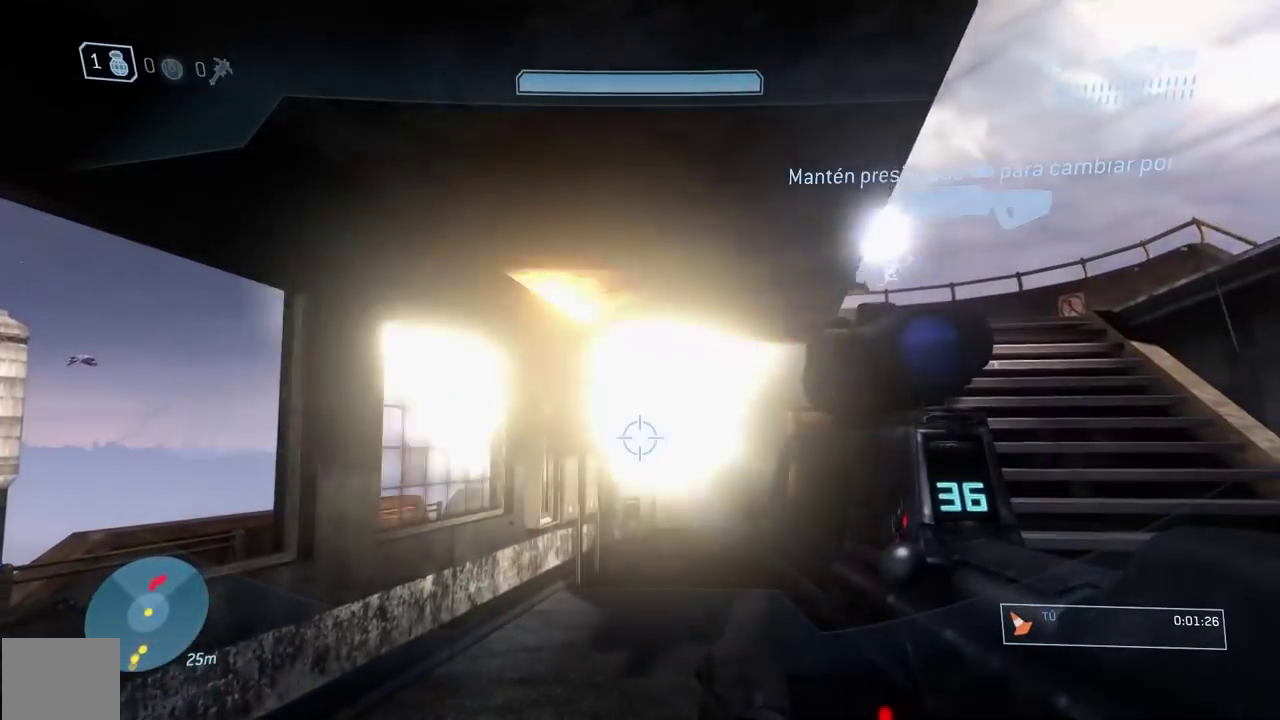
{"buttons": [], "left_stick": "up-right", "right_stick": "up", "events": [[100, "left_stick", "up-right"], [300, "right_stick", "up"]]}
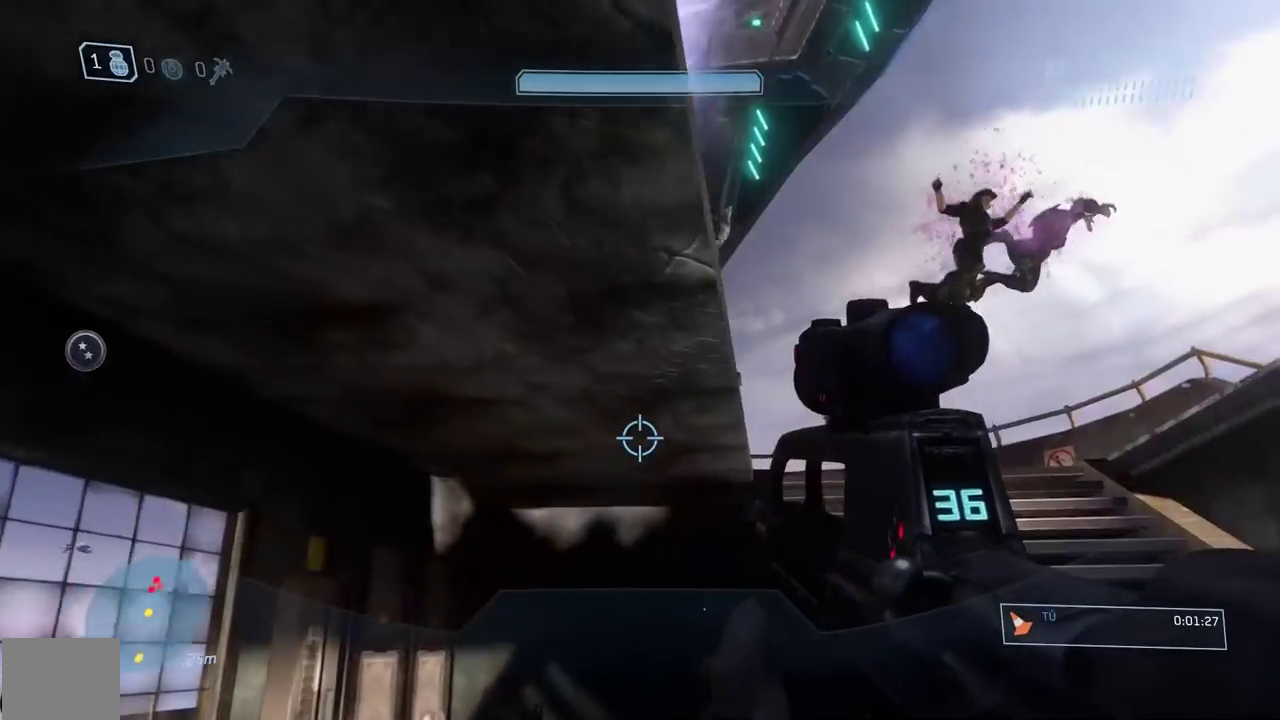
{"buttons": [], "left_stick": "up-right", "right_stick": "center"}
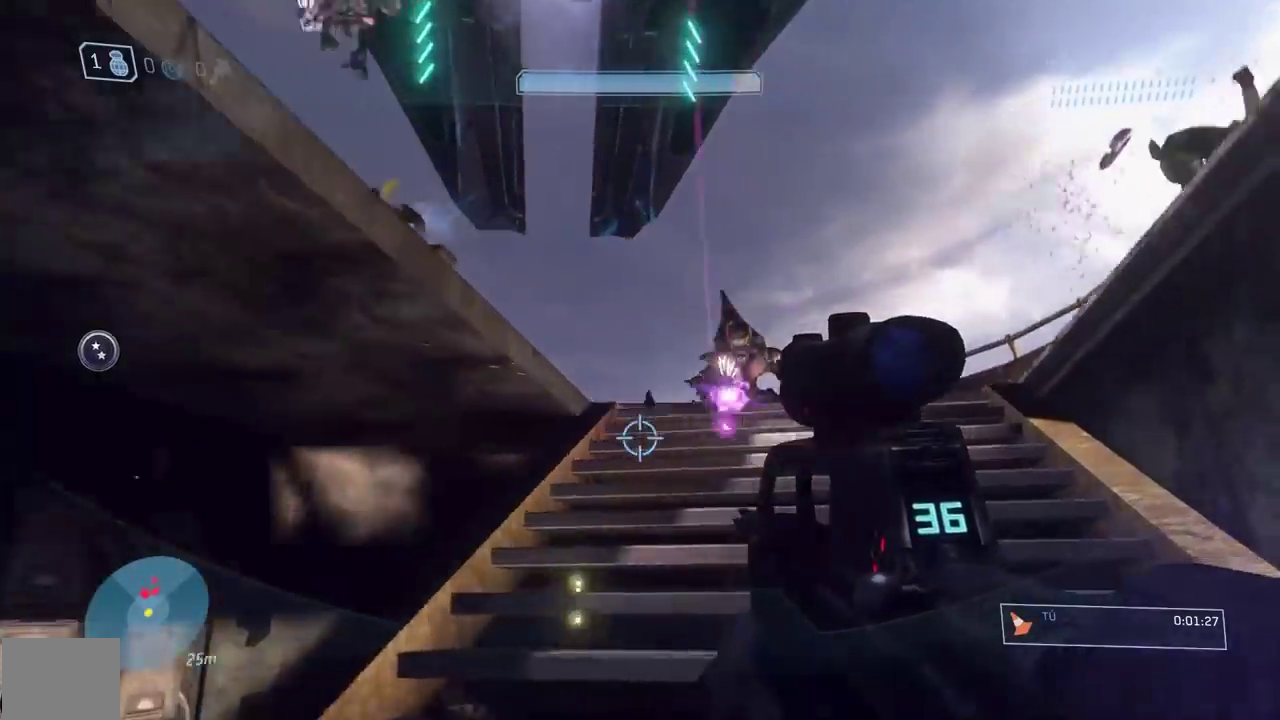
{"buttons": ["R2"], "left_stick": "right", "right_stick": "right"}
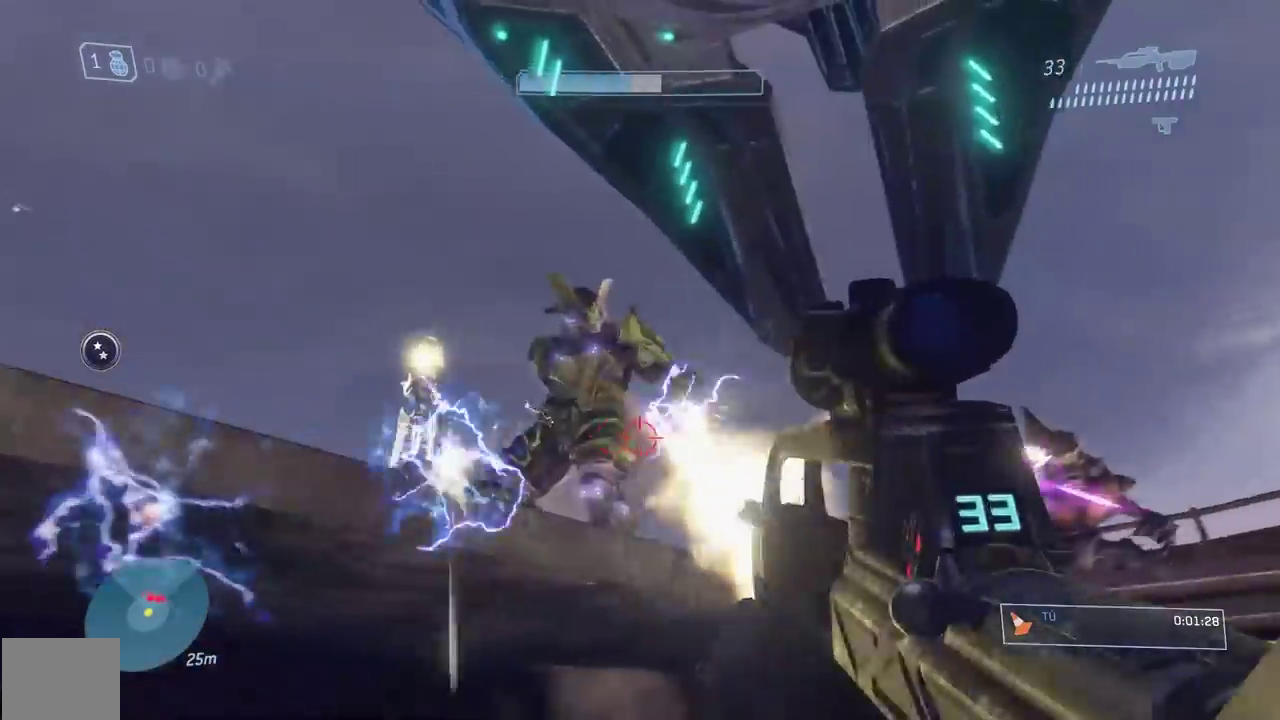
{"buttons": ["R2"], "left_stick": "right", "right_stick": "left"}
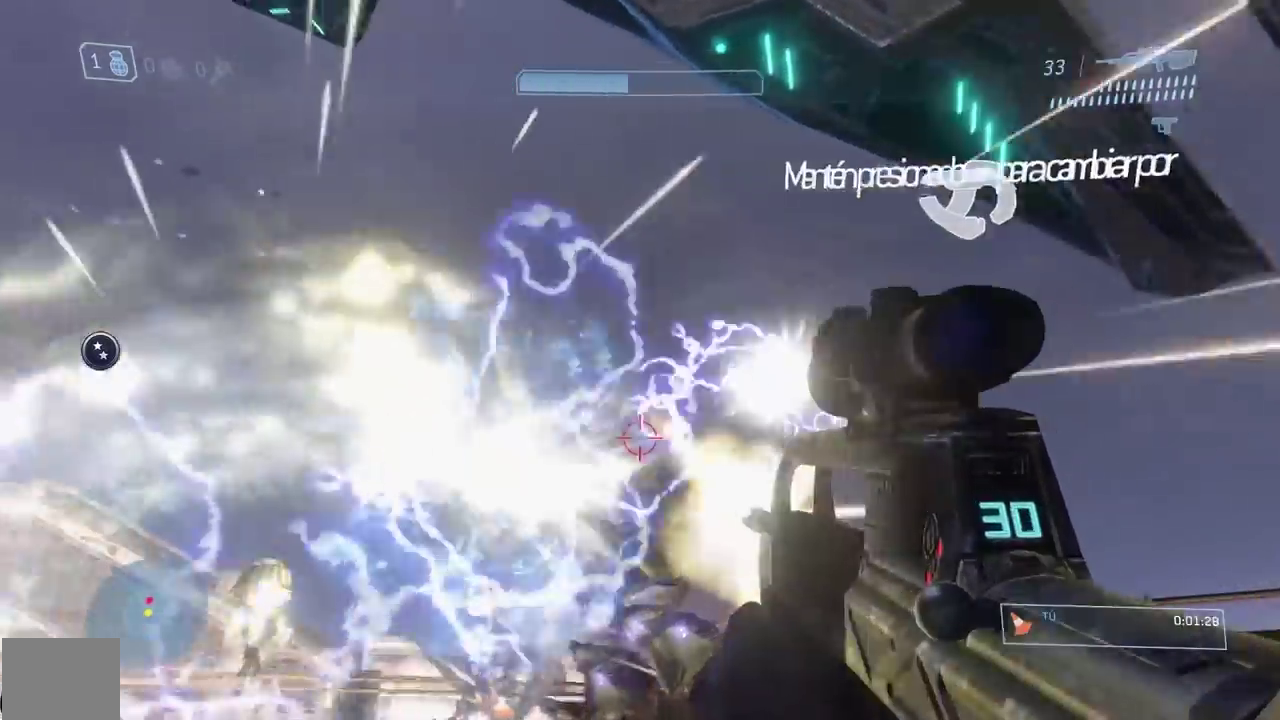
{"buttons": ["L3"], "left_stick": "up-left", "right_stick": "center"}
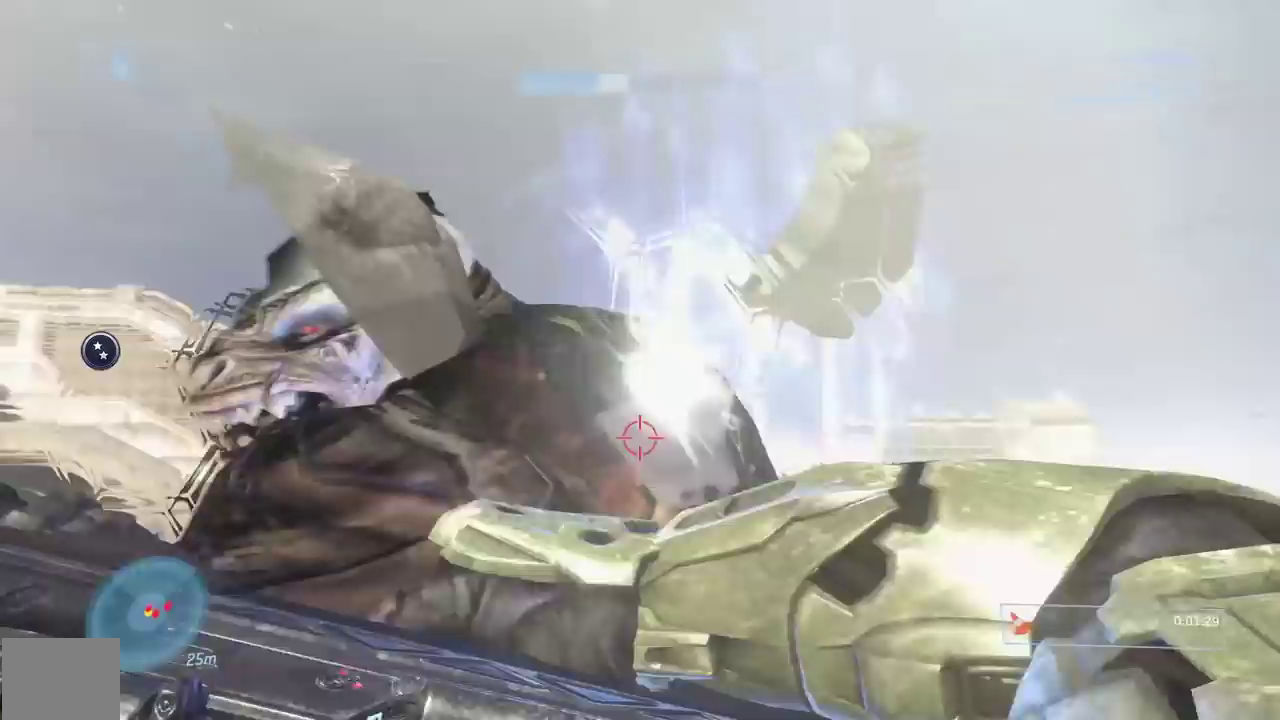
{"buttons": [], "left_stick": "left", "right_stick": "right"}
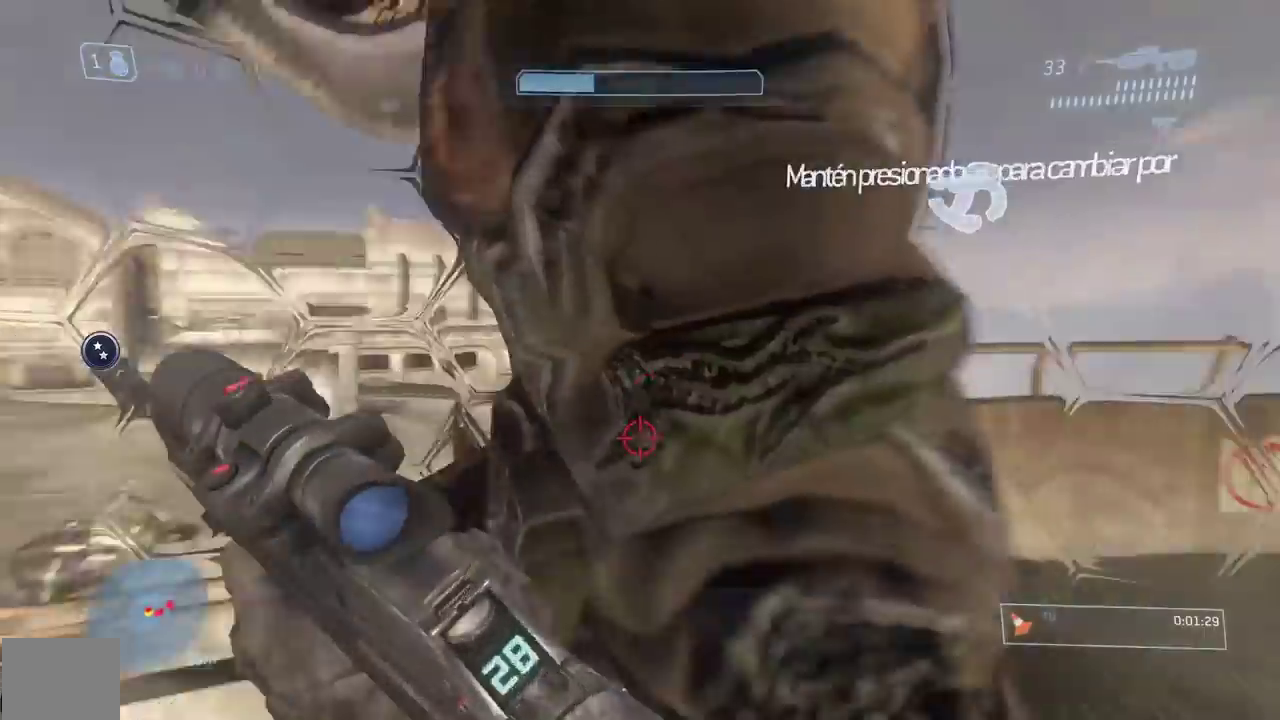
{"buttons": ["B", "R2"], "left_stick": "down-left", "right_stick": "center"}
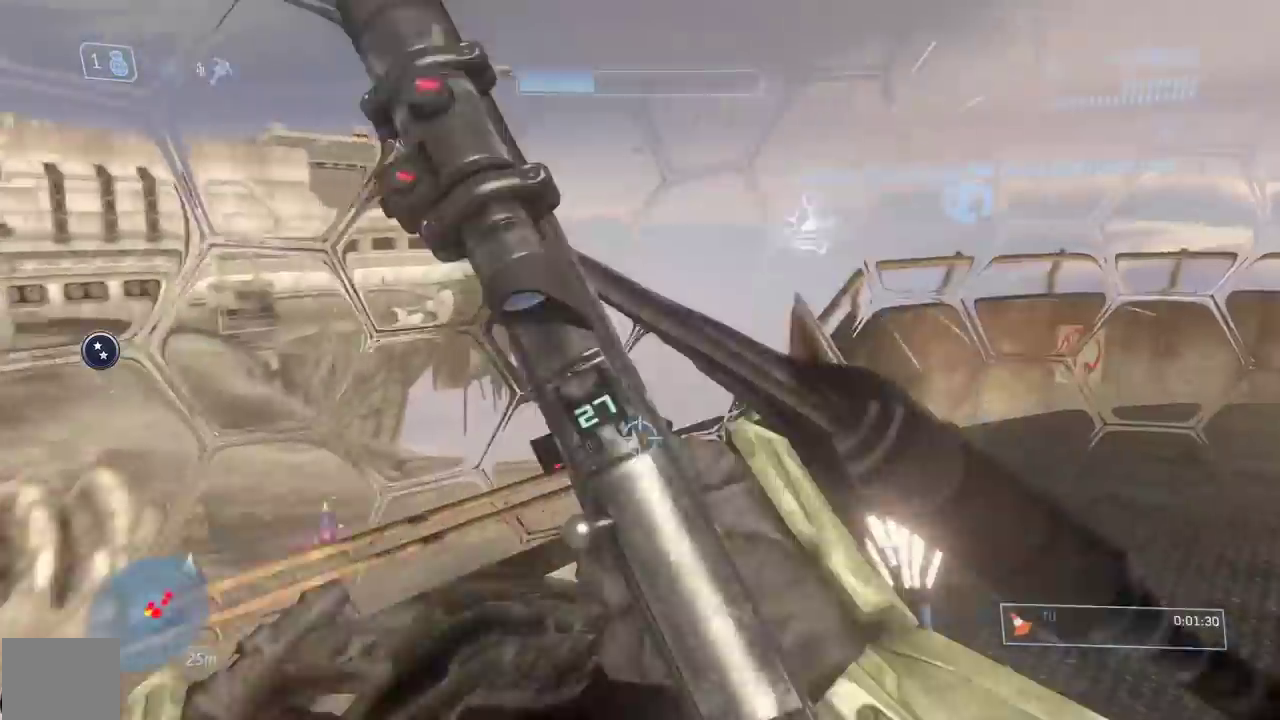
{"buttons": [], "left_stick": "center", "right_stick": "center", "events": [[17, "R2", "up"], [84, "B", "up"], [451, "left_stick", "down"], [501, "left_stick", "center"]]}
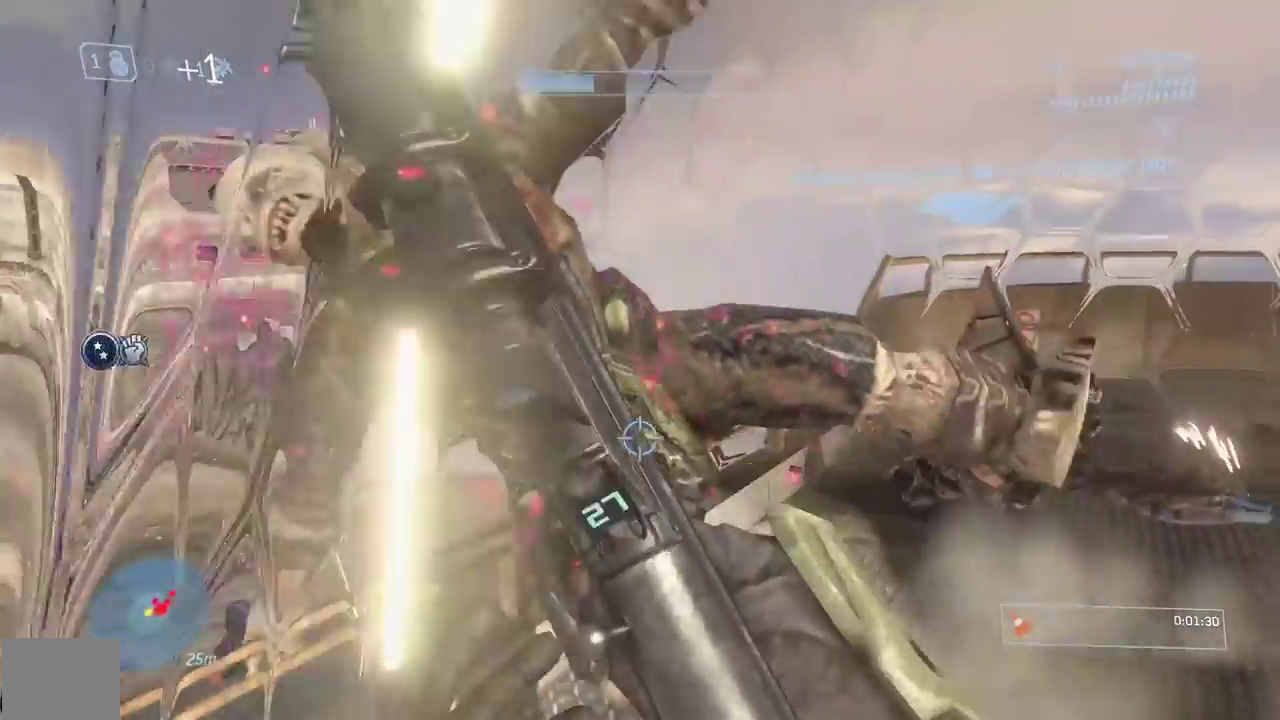
{"buttons": [], "left_stick": "up", "right_stick": "up-right"}
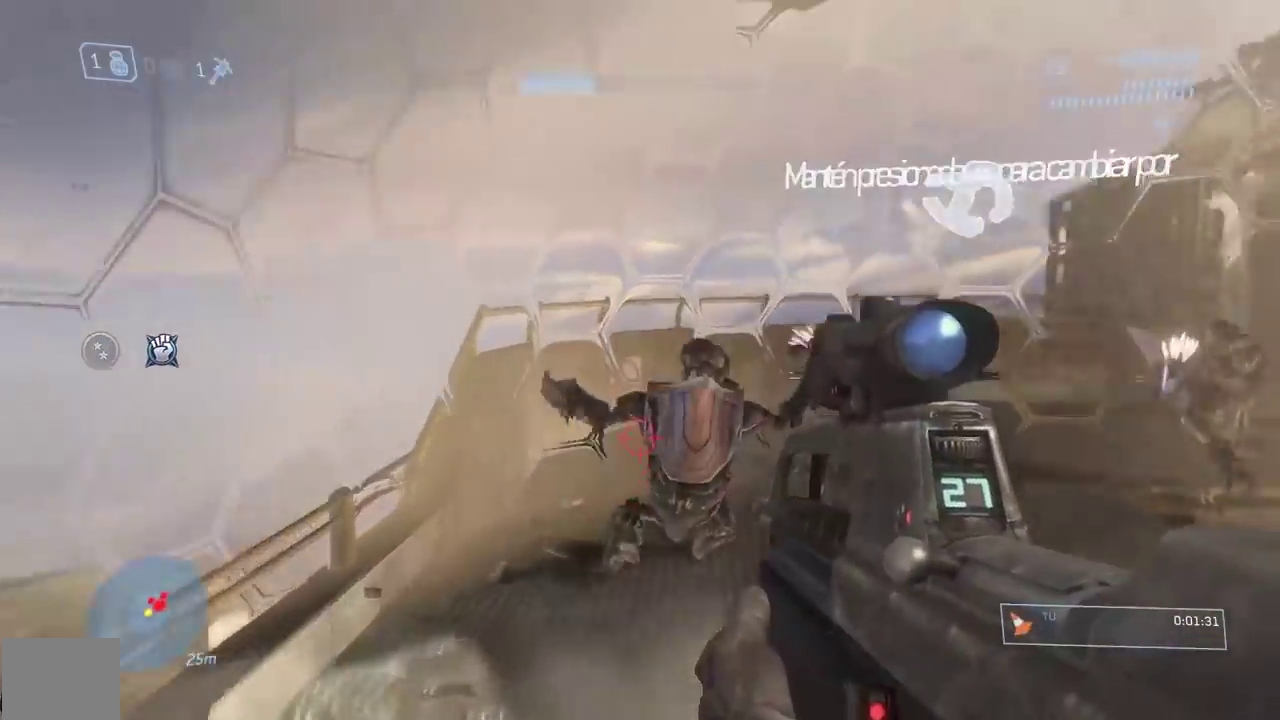
{"buttons": [], "left_stick": "up", "right_stick": "center", "events": [[101, "right_stick", "right"], [167, "R2", "down"], [201, "right_stick", "center"], [334, "R2", "up"]]}
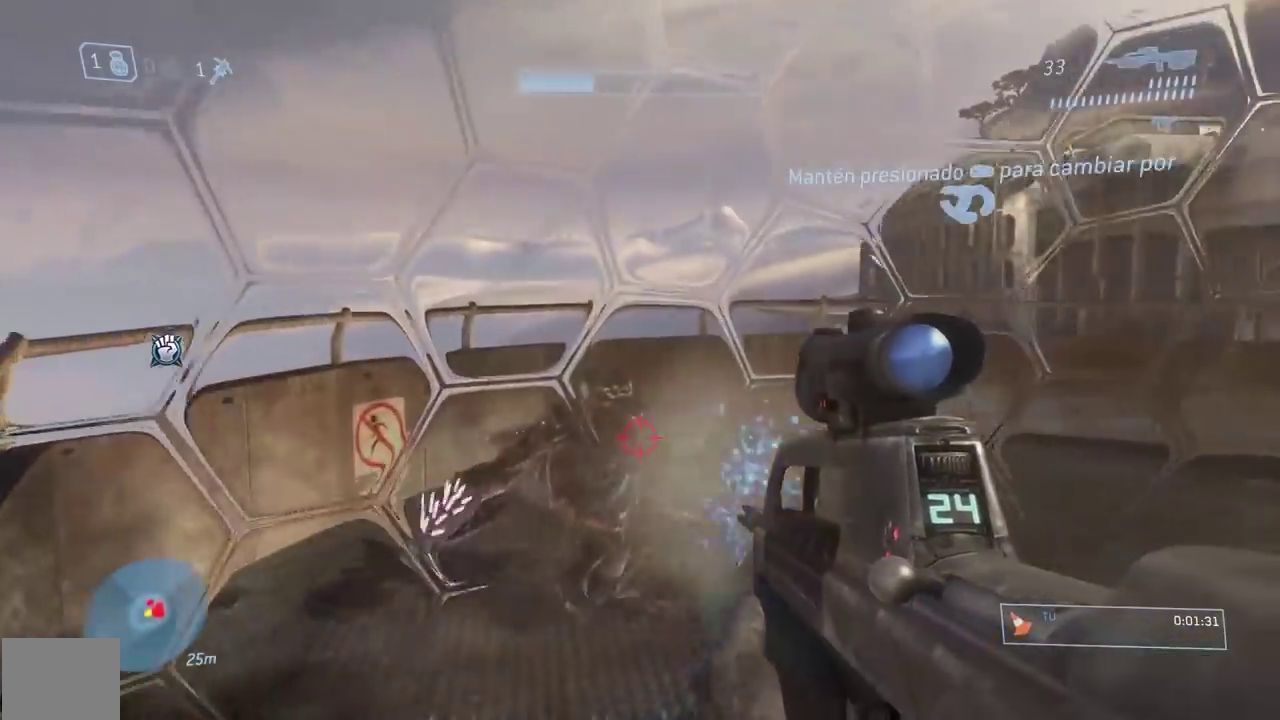
{"buttons": [], "left_stick": "up-left", "right_stick": "down"}
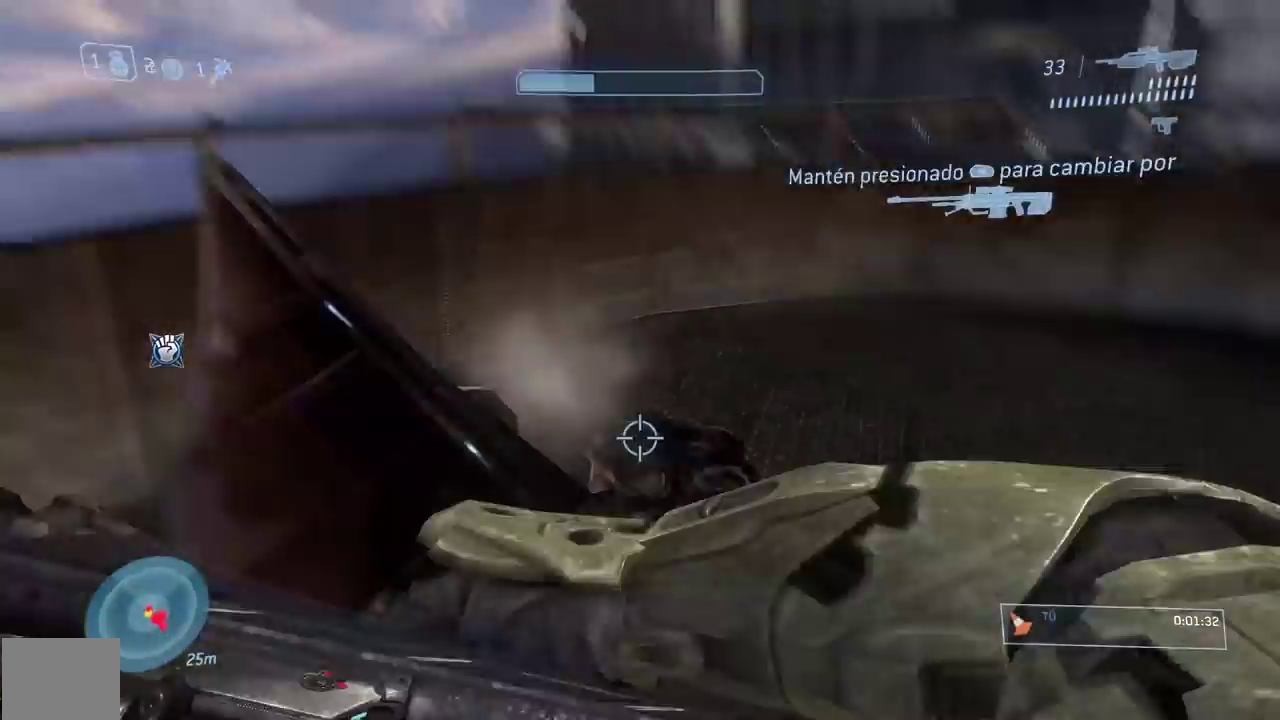
{"buttons": [], "left_stick": "down-right", "right_stick": "up-right"}
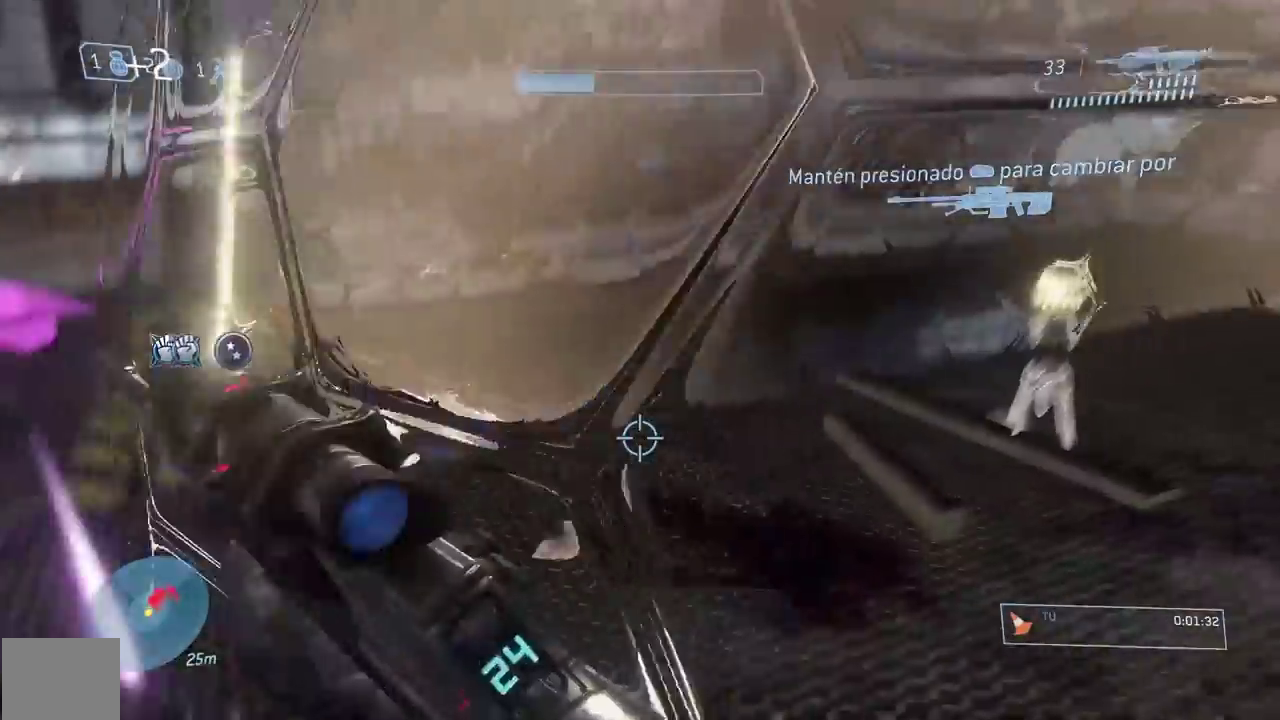
{"buttons": [], "left_stick": "up-right", "right_stick": "right"}
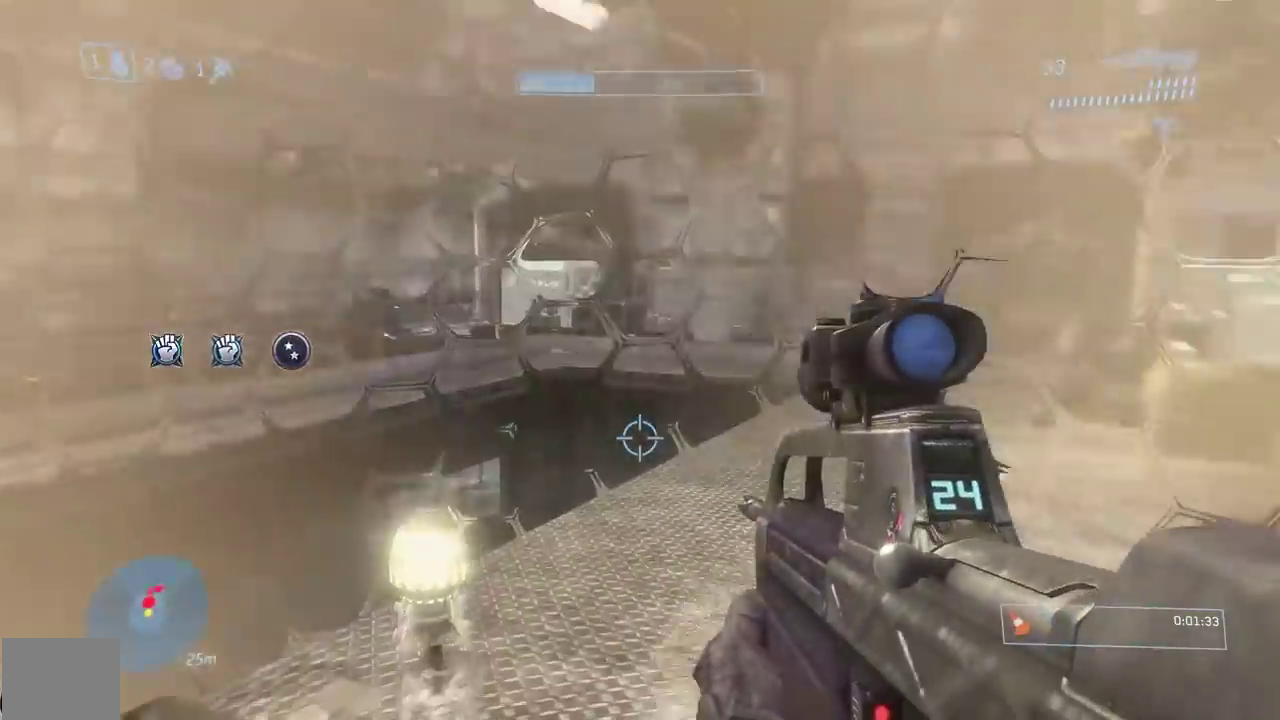
{"buttons": [], "left_stick": "left", "right_stick": "up-right"}
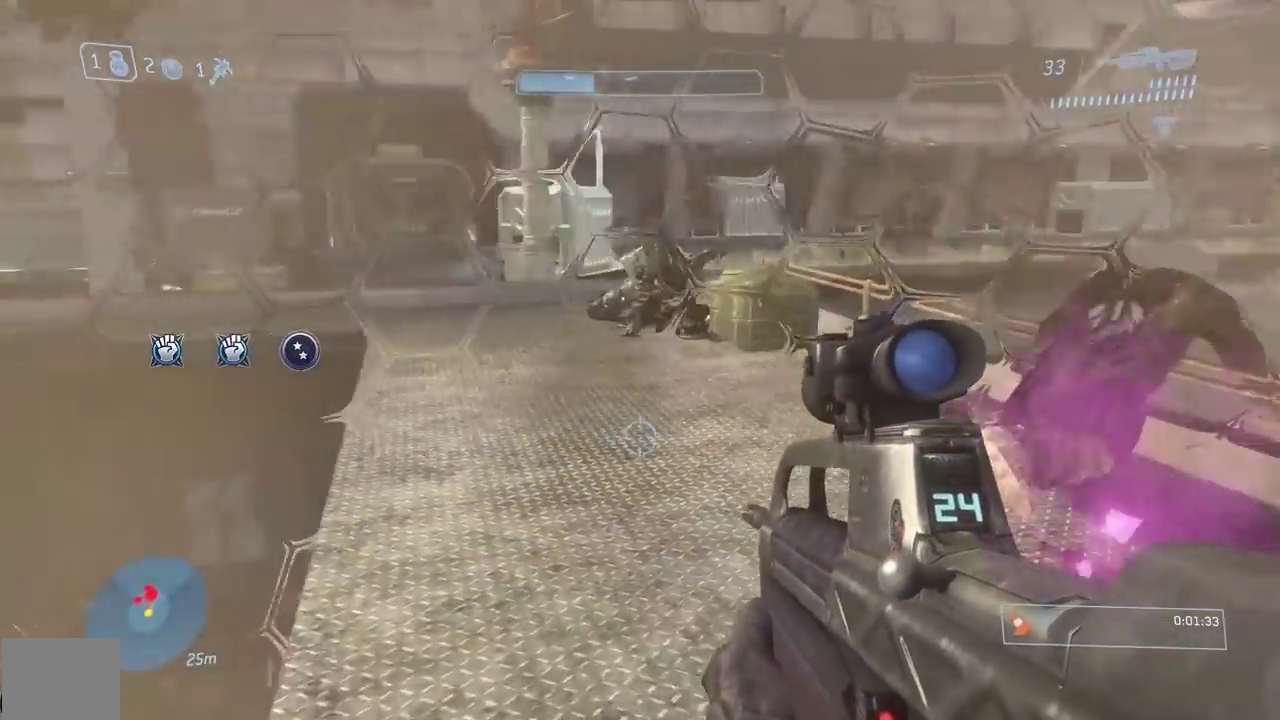
{"buttons": [], "left_stick": "left", "right_stick": "center"}
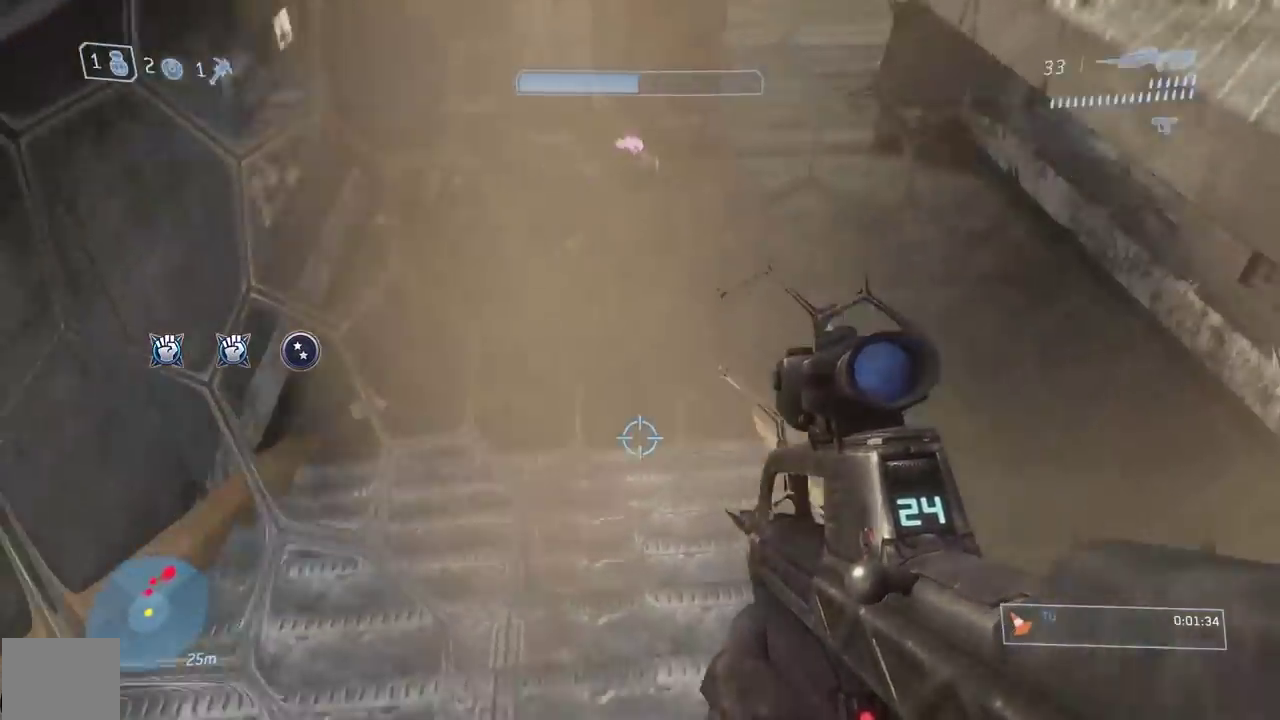
{"buttons": [], "left_stick": "up-left", "right_stick": "up"}
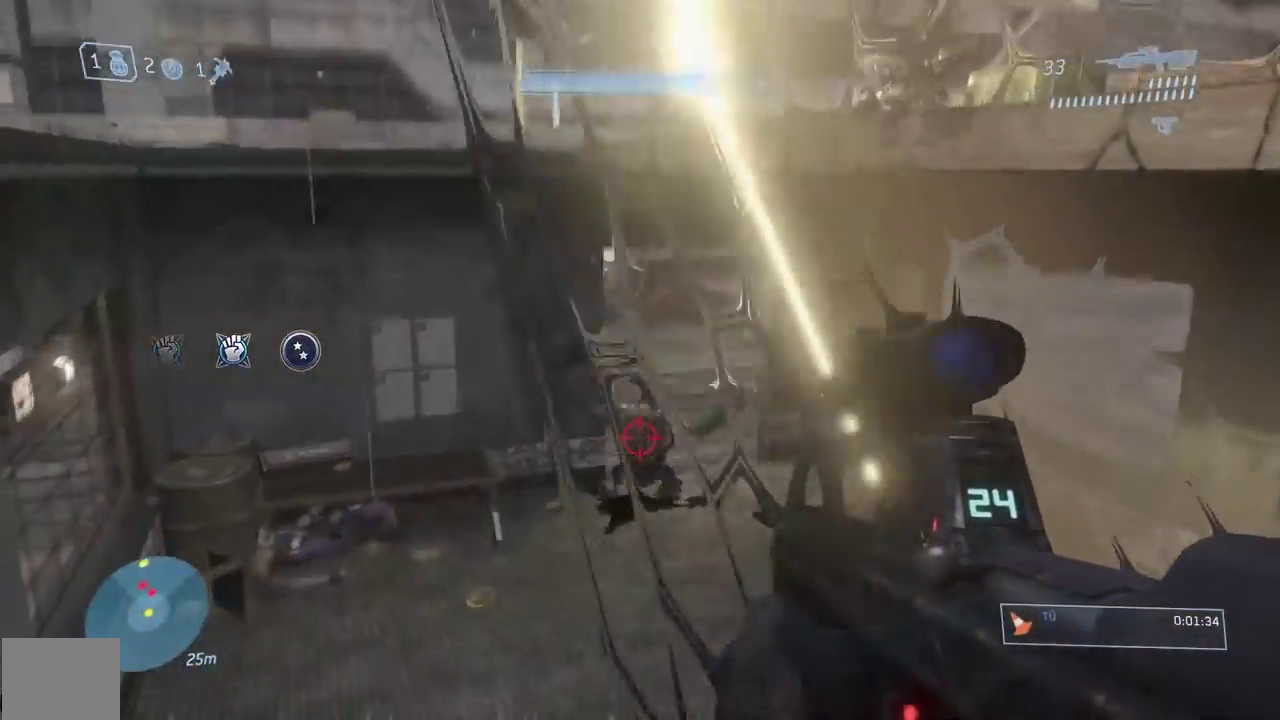
{"buttons": [], "left_stick": "down-right", "right_stick": "up-left"}
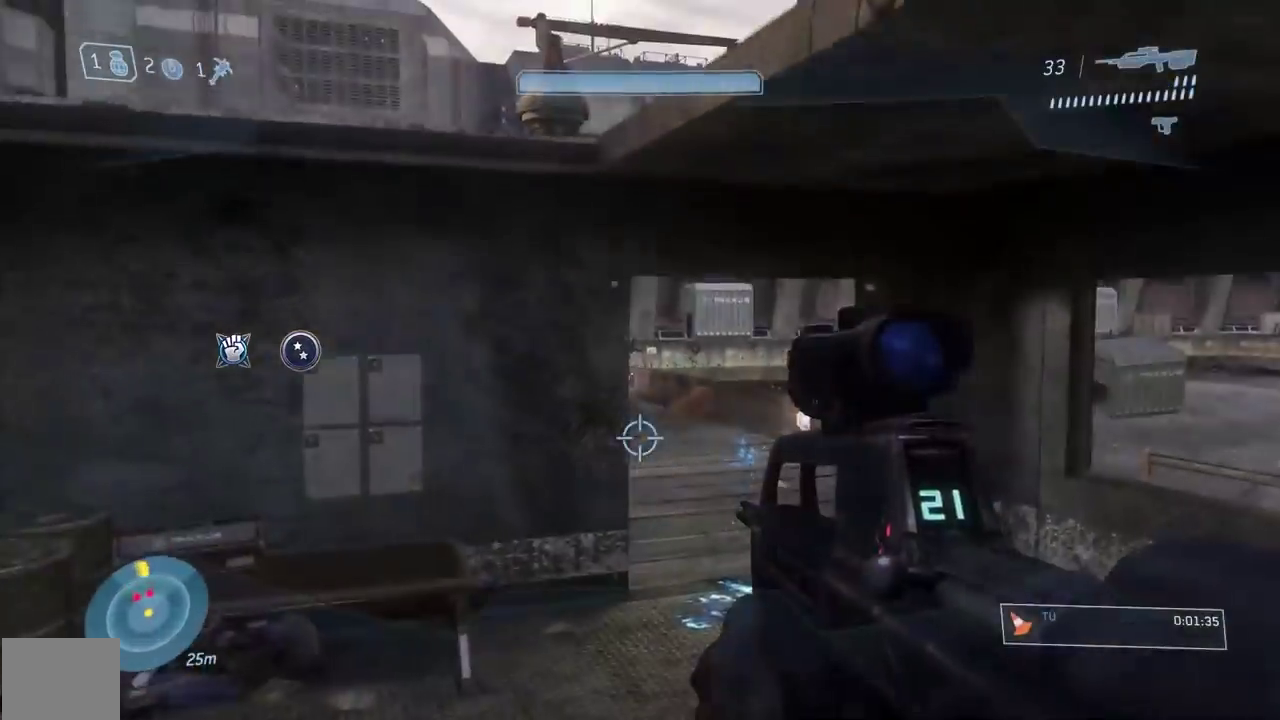
{"buttons": [], "left_stick": "down-left", "right_stick": "center"}
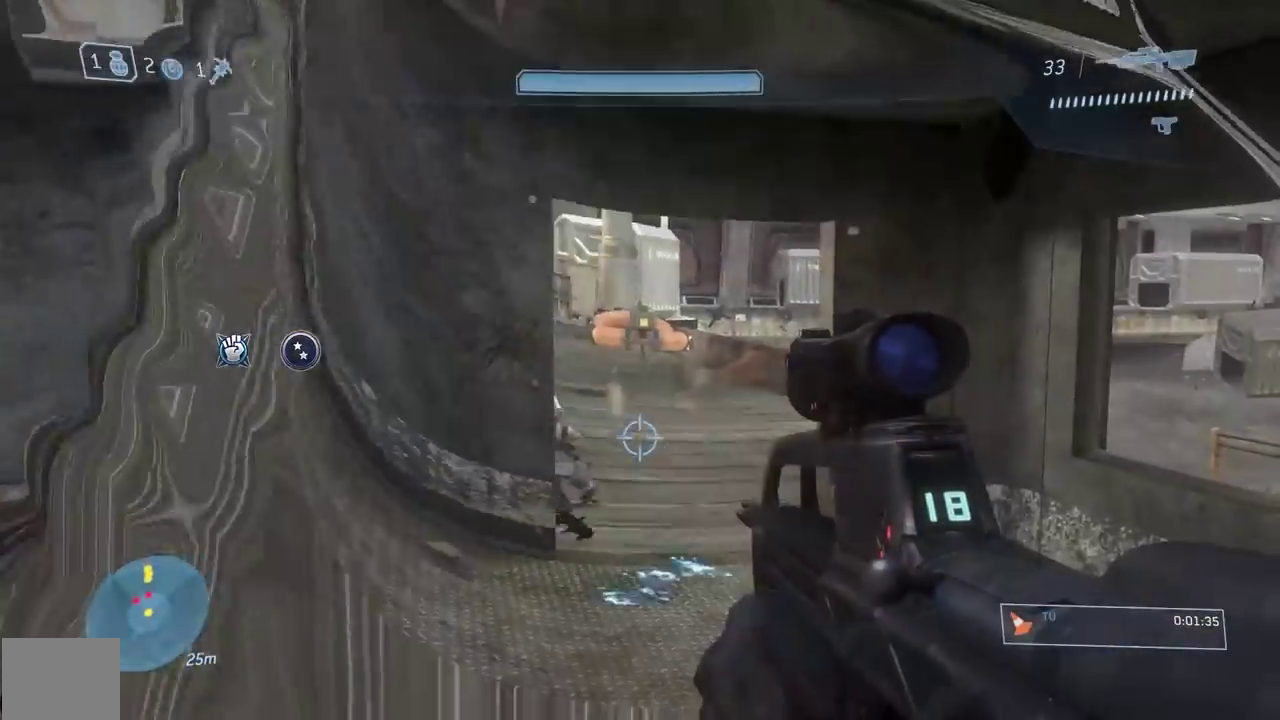
{"buttons": [], "left_stick": "down", "right_stick": "center", "events": [[117, "left_stick", "down"], [233, "R1", "down"], [300, "right_stick", "down-right"], [350, "right_stick", "center"], [400, "R1", "up"]]}
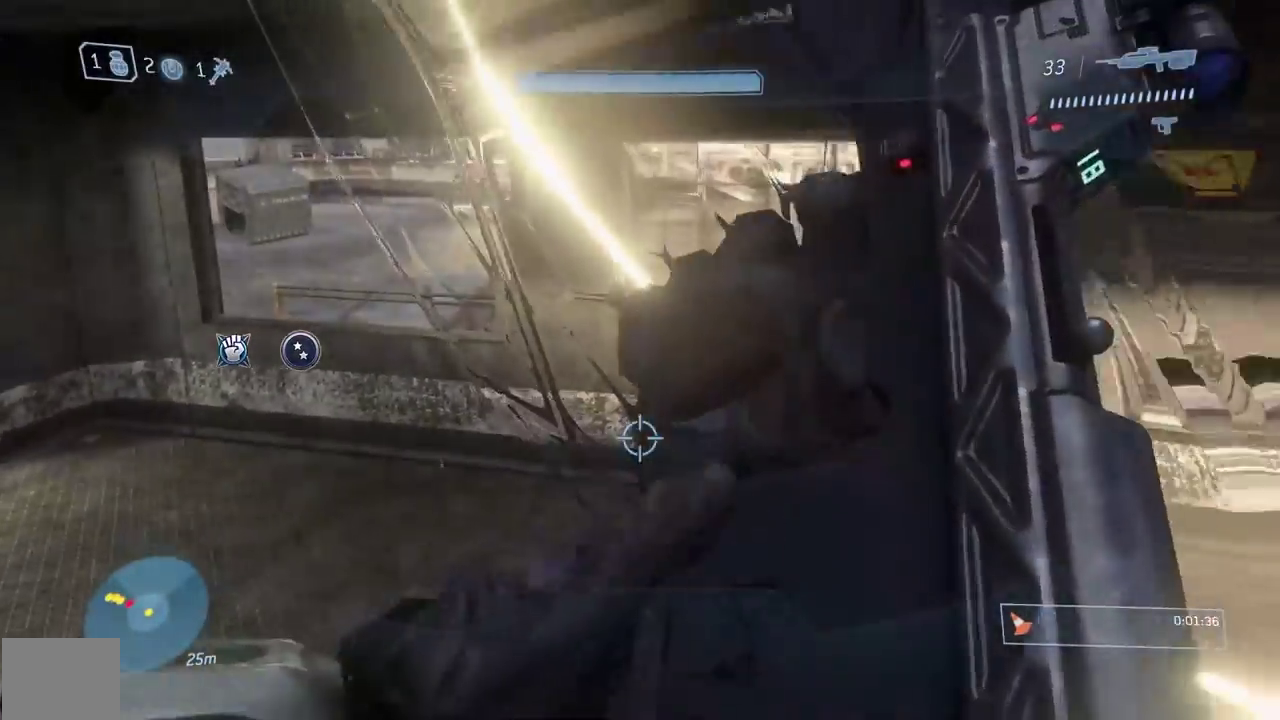
{"buttons": [], "left_stick": "down-right", "right_stick": "left"}